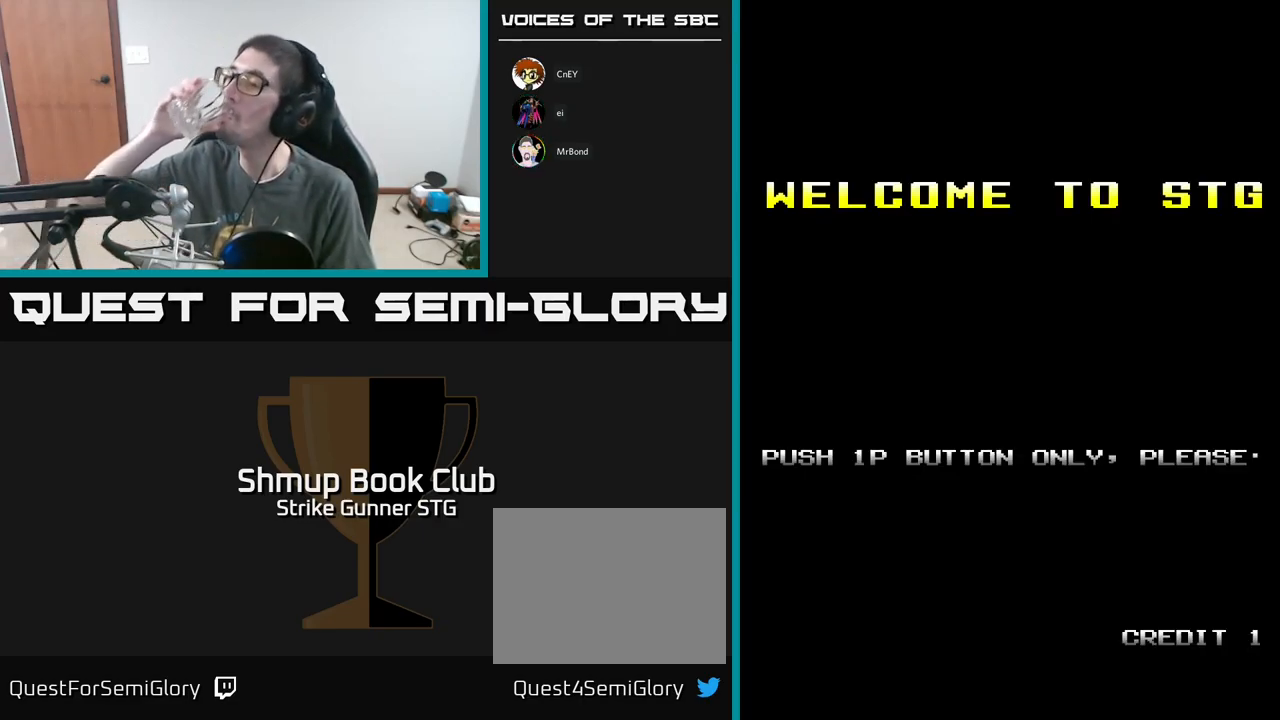
Gameplay with a controller (Xbox layout); each line is a JSON object with the inputs held at the frame after it. "events" lists button and stick changes between this image and that frame as [ms after this image, input, new state], when the widget could be followed in between.
{"buttons": [], "left_stick": "center", "right_stick": "center", "events": [[134, "SELECT", "down"], [234, "SELECT", "up"]]}
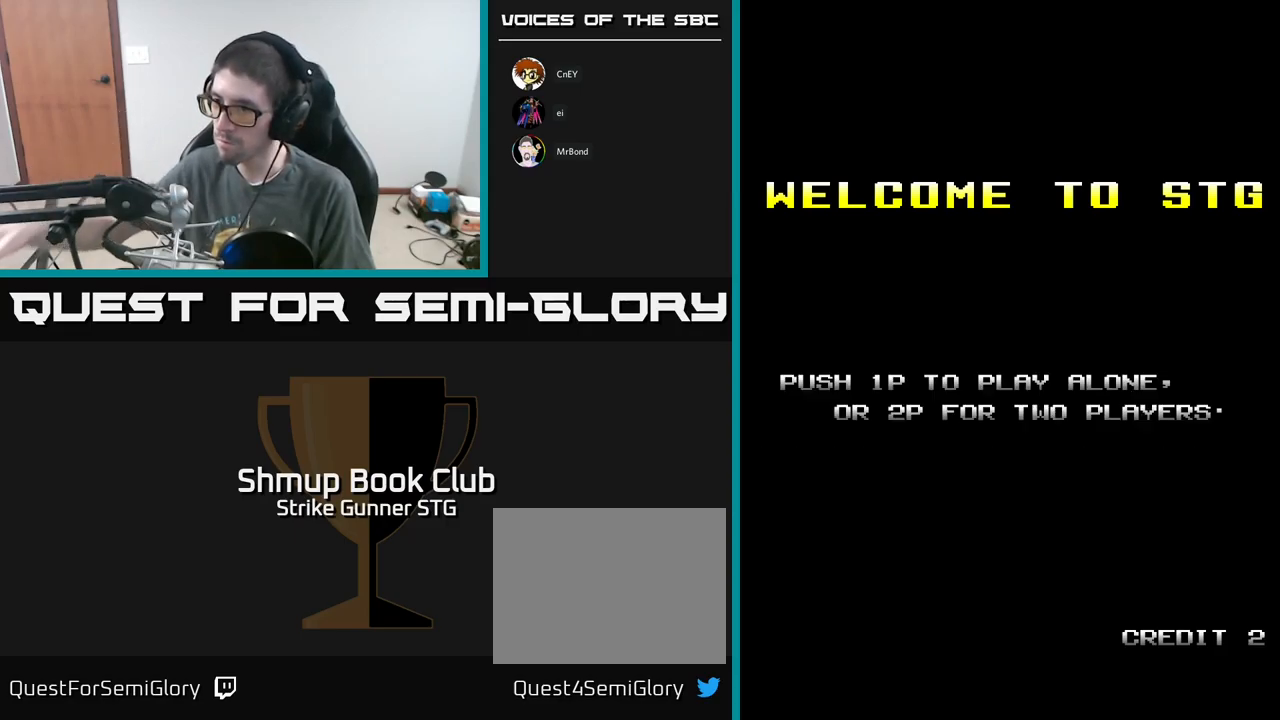
{"buttons": [], "left_stick": "center", "right_stick": "center", "events": []}
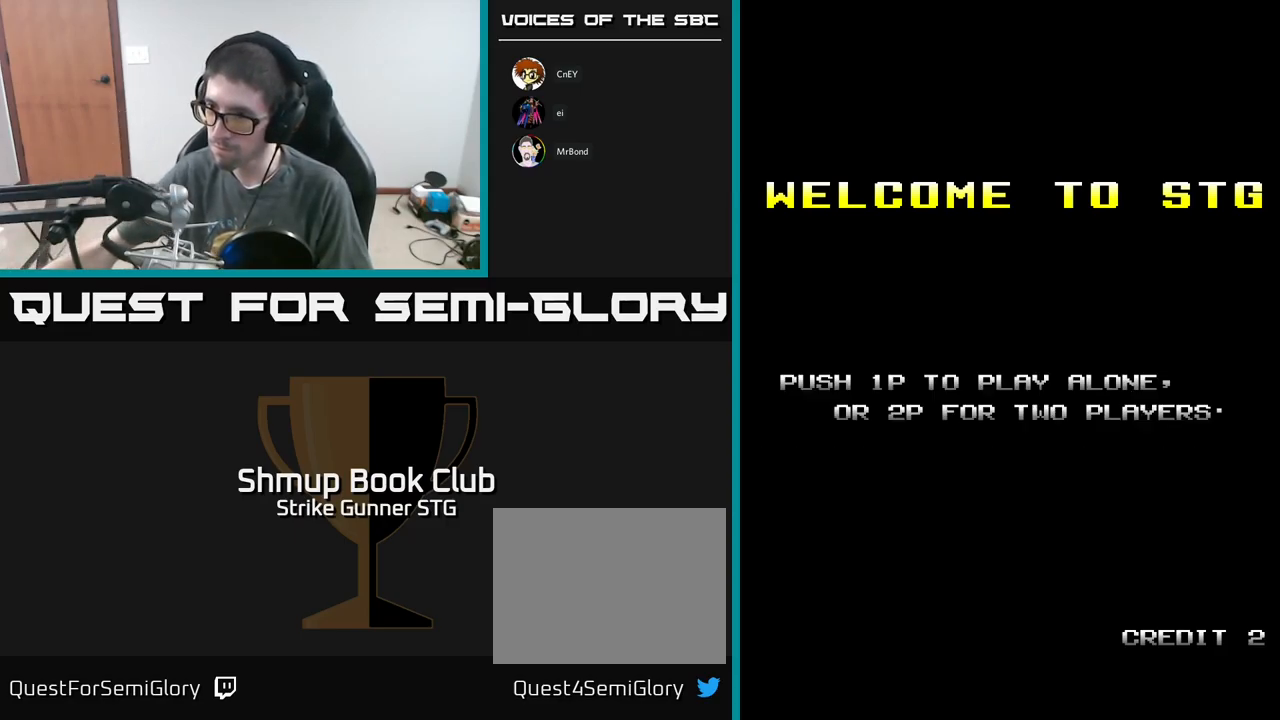
{"buttons": [], "left_stick": "center", "right_stick": "center", "events": []}
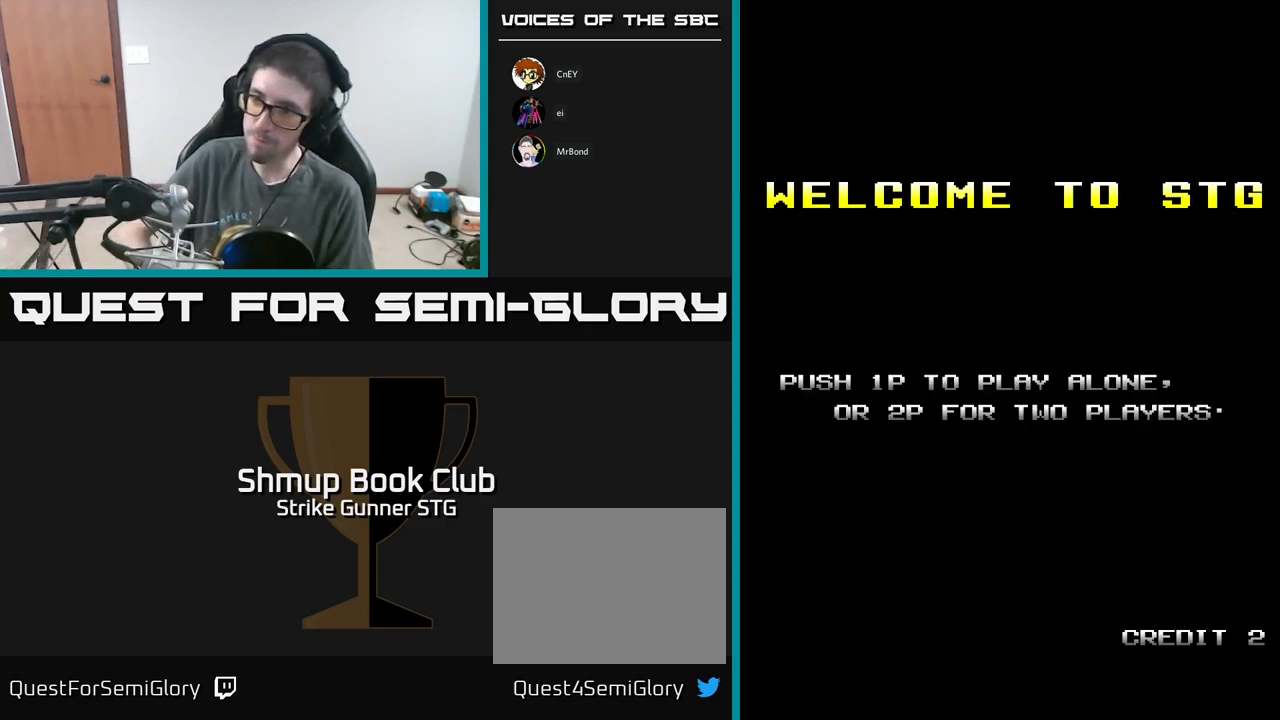
{"buttons": ["START"], "left_stick": "center", "right_stick": "center", "events": [[467, "START", "down"]]}
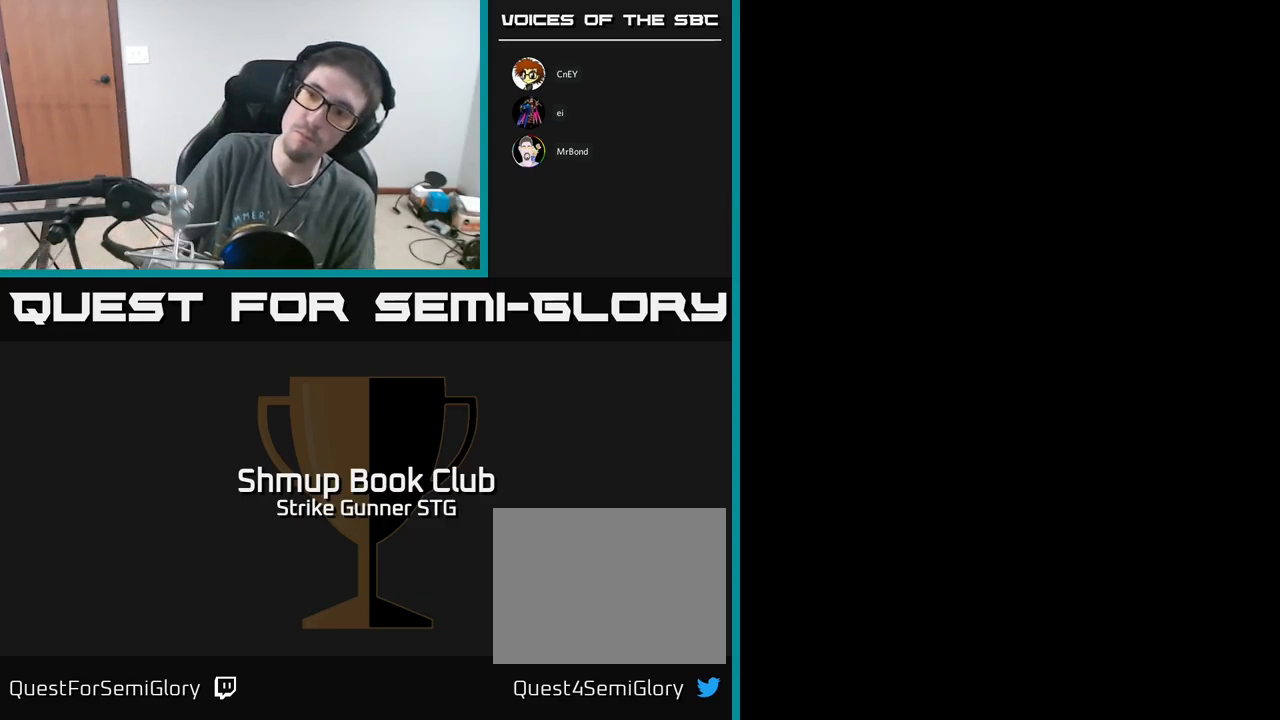
{"buttons": [], "left_stick": "center", "right_stick": "center", "events": [[134, "START", "up"]]}
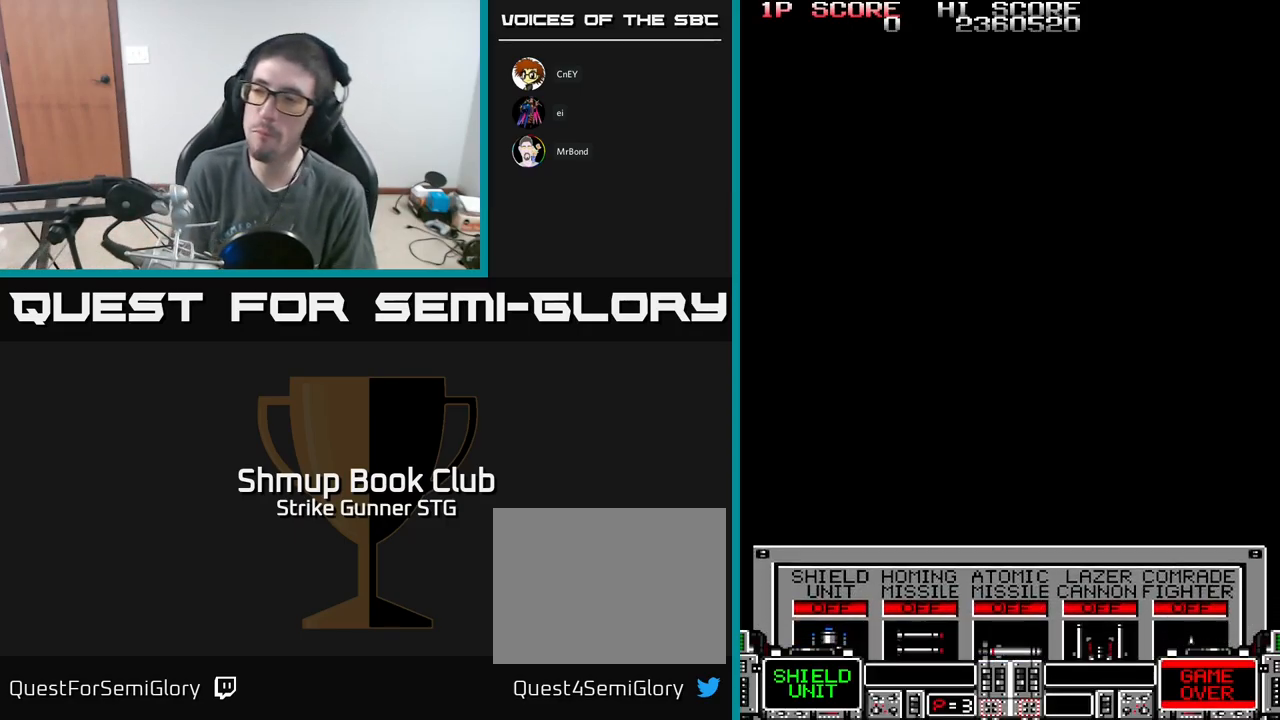
{"buttons": [], "left_stick": "center", "right_stick": "center", "events": []}
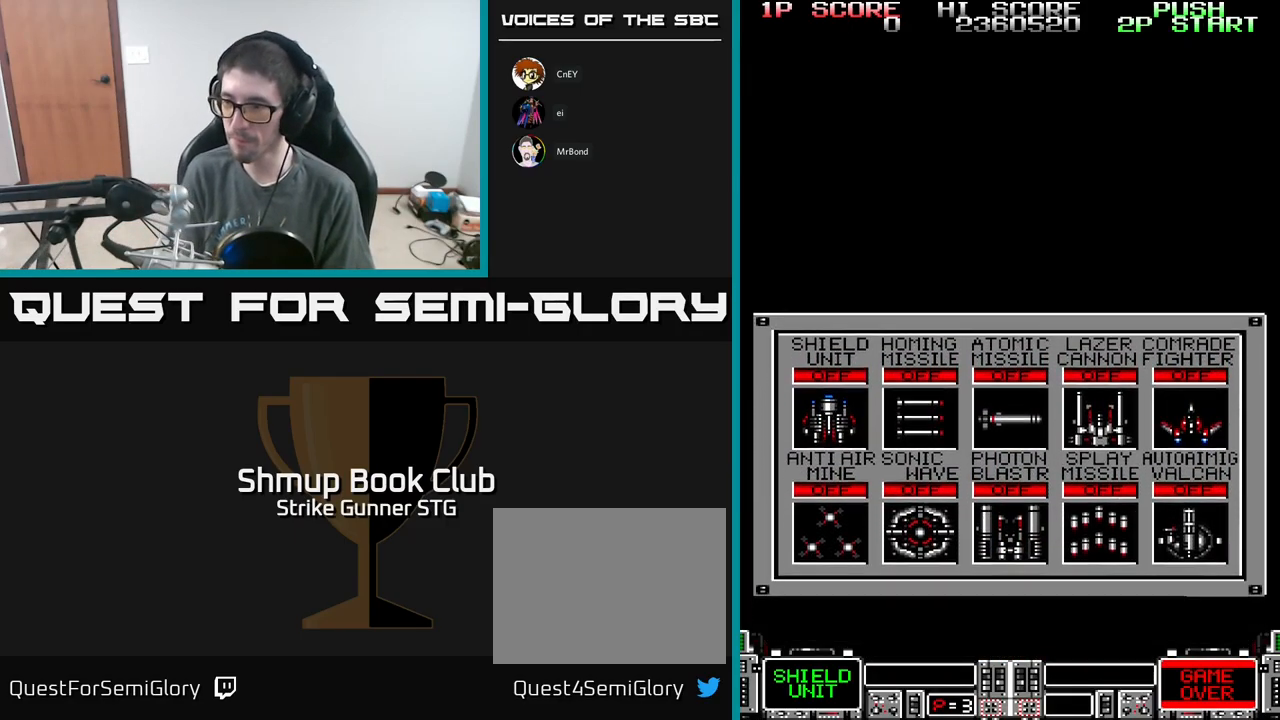
{"buttons": [], "left_stick": "center", "right_stick": "center", "events": []}
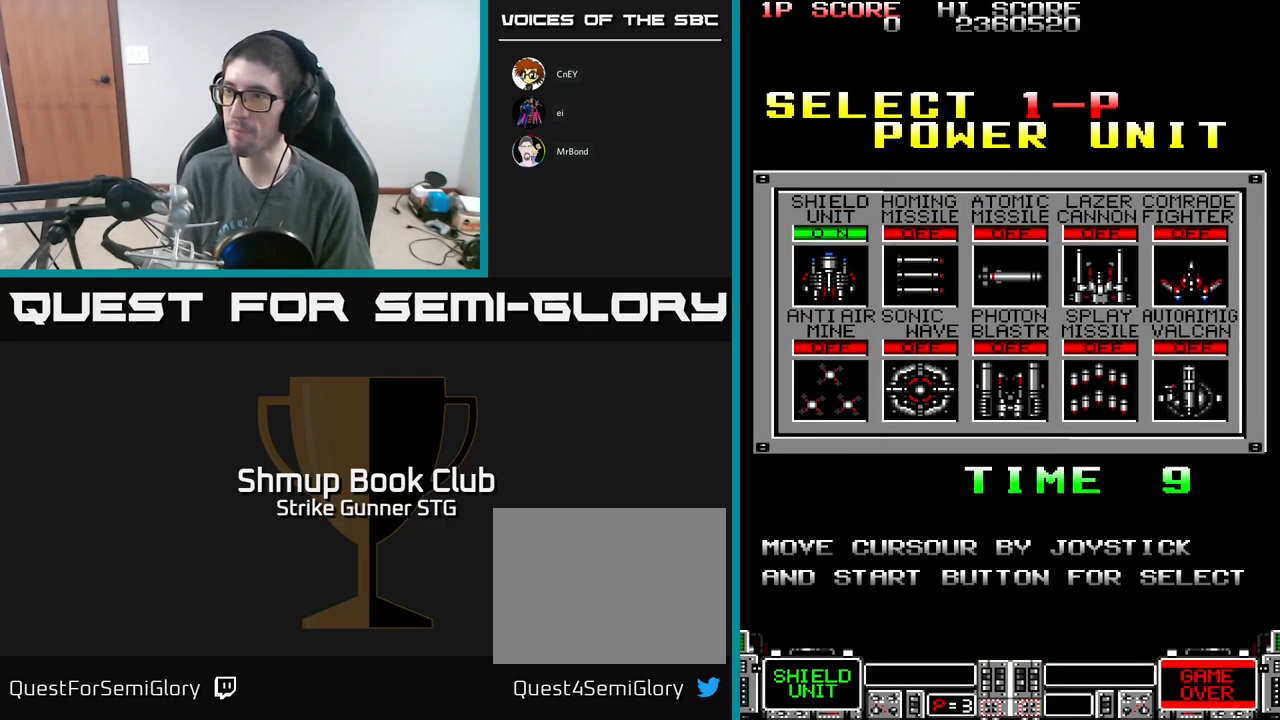
{"buttons": [], "left_stick": "center", "right_stick": "center", "events": [[34, "DPAD_RIGHT", "down"], [134, "DPAD_RIGHT", "up"], [217, "DPAD_RIGHT", "down"], [250, "DPAD_RIGHT", "up"], [334, "DPAD_RIGHT", "down"], [400, "DPAD_RIGHT", "up"]]}
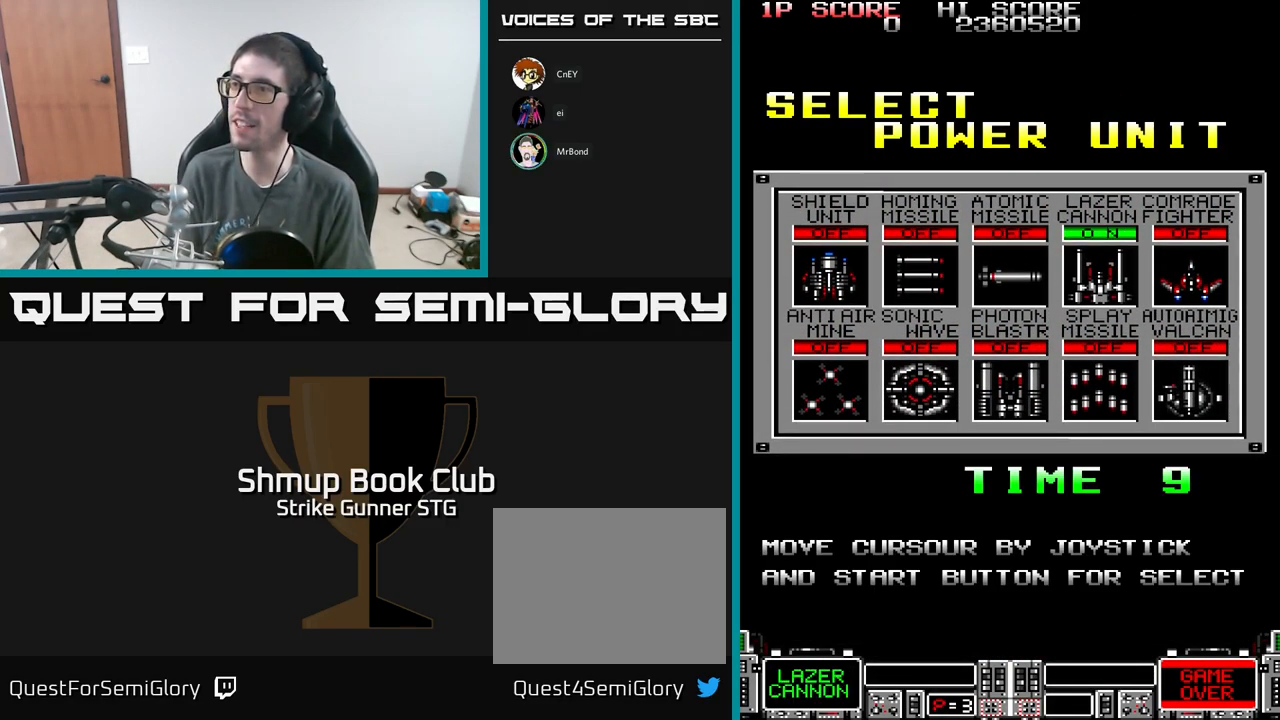
{"buttons": [], "left_stick": "center", "right_stick": "center", "events": [[50, "DPAD_DOWN", "down"], [134, "DPAD_DOWN", "up"], [184, "A", "down"], [250, "A", "up"]]}